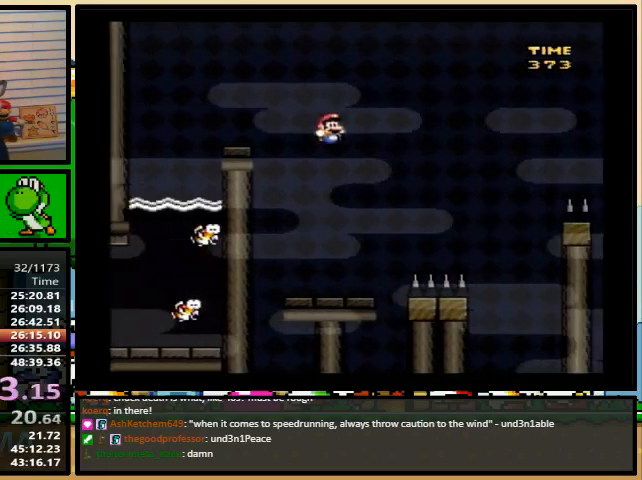
Gameplay with a controller (Nintendo layout); each line is a JSON object with the inputs held at the frame after it. "events" lists button and stick changes between this image and that frame as [ms after this image, input, new state], when the widget could be followed in between. Not read: L1 L3 R1 R3.
{"buttons": ["X", "DPAD_RIGHT"], "events": [[200, "A", "down"], [433, "A", "up"]]}
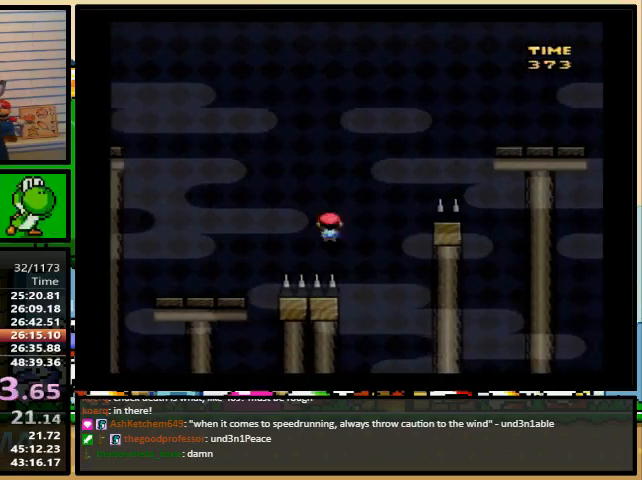
{"buttons": ["A", "X", "DPAD_RIGHT"], "events": [[67, "A", "down"]]}
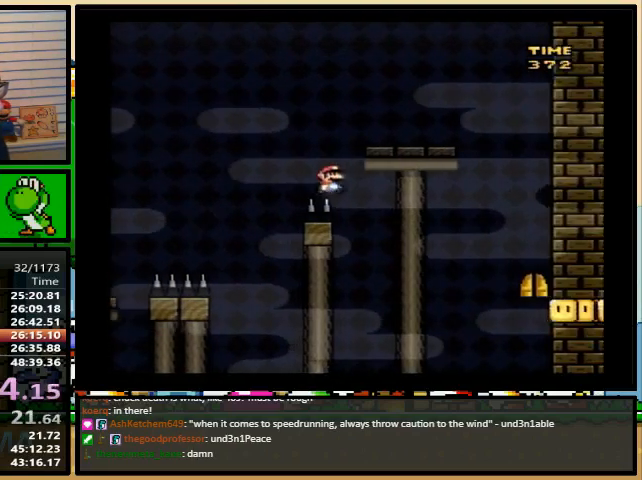
{"buttons": ["A", "X", "DPAD_RIGHT"], "events": []}
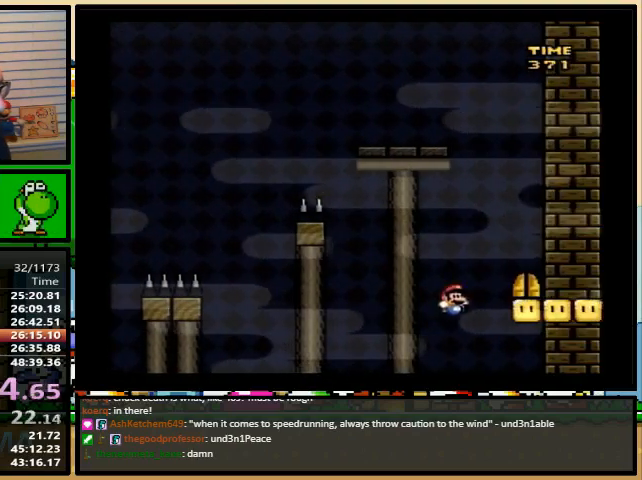
{"buttons": ["X", "DPAD_UP"], "events": [[33, "A", "up"], [67, "DPAD_RIGHT", "up"], [167, "DPAD_UP", "down"], [200, "DPAD_UP", "up"], [233, "DPAD_UP", "down"], [300, "DPAD_UP", "up"], [333, "DPAD_UP", "down"], [400, "DPAD_UP", "up"], [433, "DPAD_UP", "down"]]}
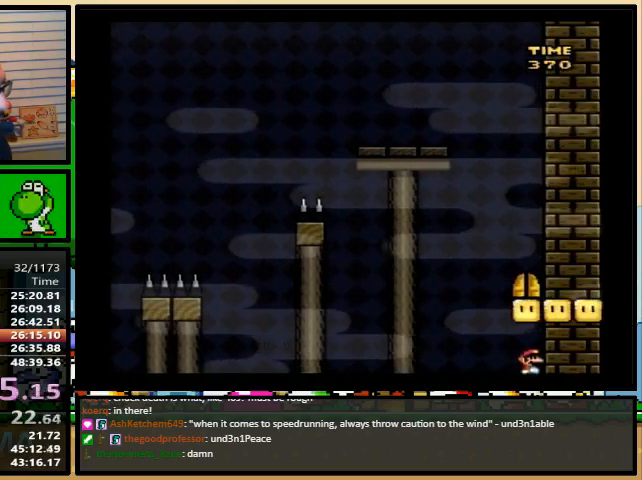
{"buttons": [], "events": [[100, "DPAD_UP", "up"], [167, "DPAD_UP", "down"], [233, "DPAD_UP", "up"], [267, "X", "up"]]}